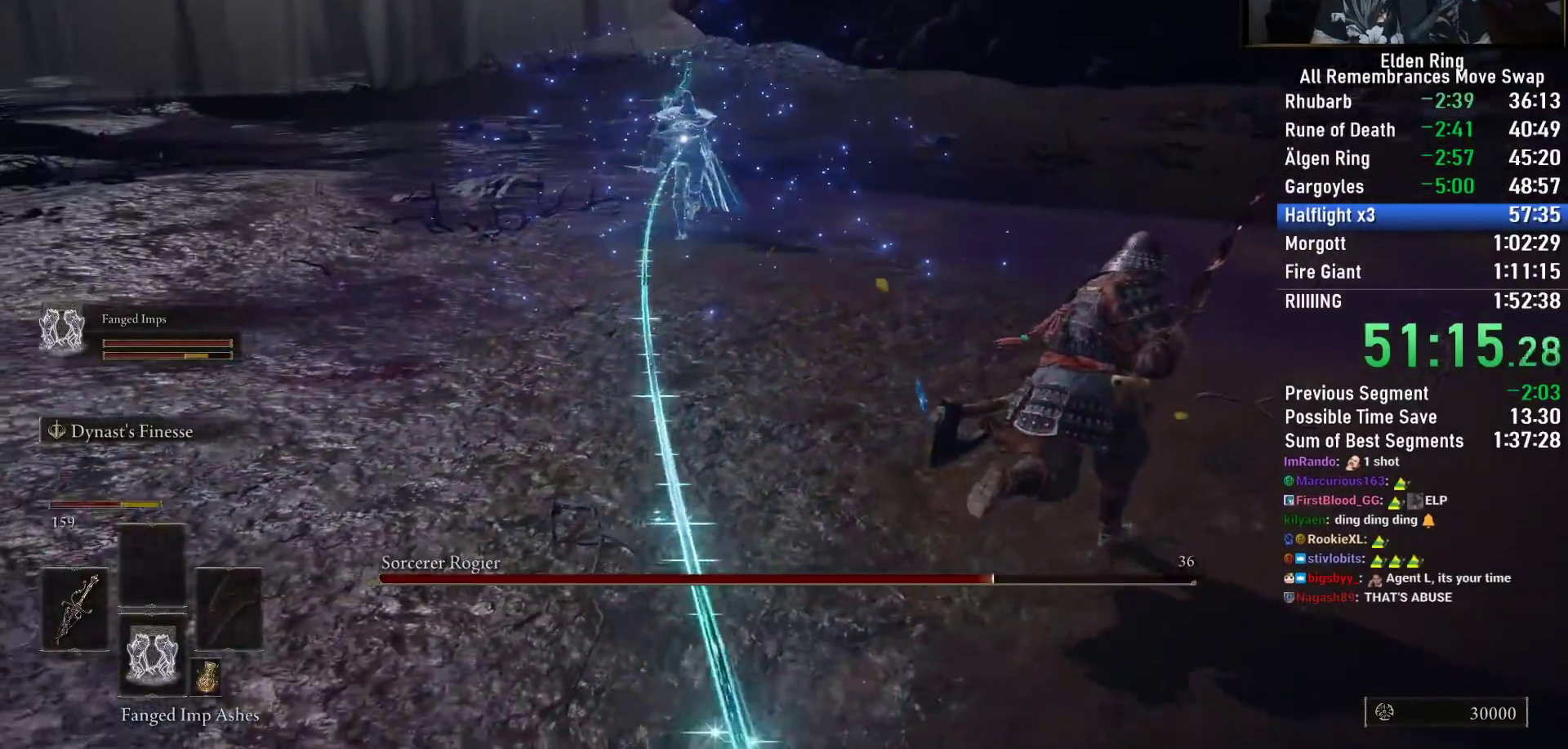
Gameplay with a controller (PlayStation layout); each line is a JSON object with the inputs held at the frame after it (dt_ms = milliseconds from this image to that frame). "events" lists button and stick changes between this image and that frame as [ms after this image, input, new state], when the widget could be followed in between.
{"dt_ms": 500, "buttons": ["CIRCLE"], "left_stick": "up-right", "right_stick": "center", "events": []}
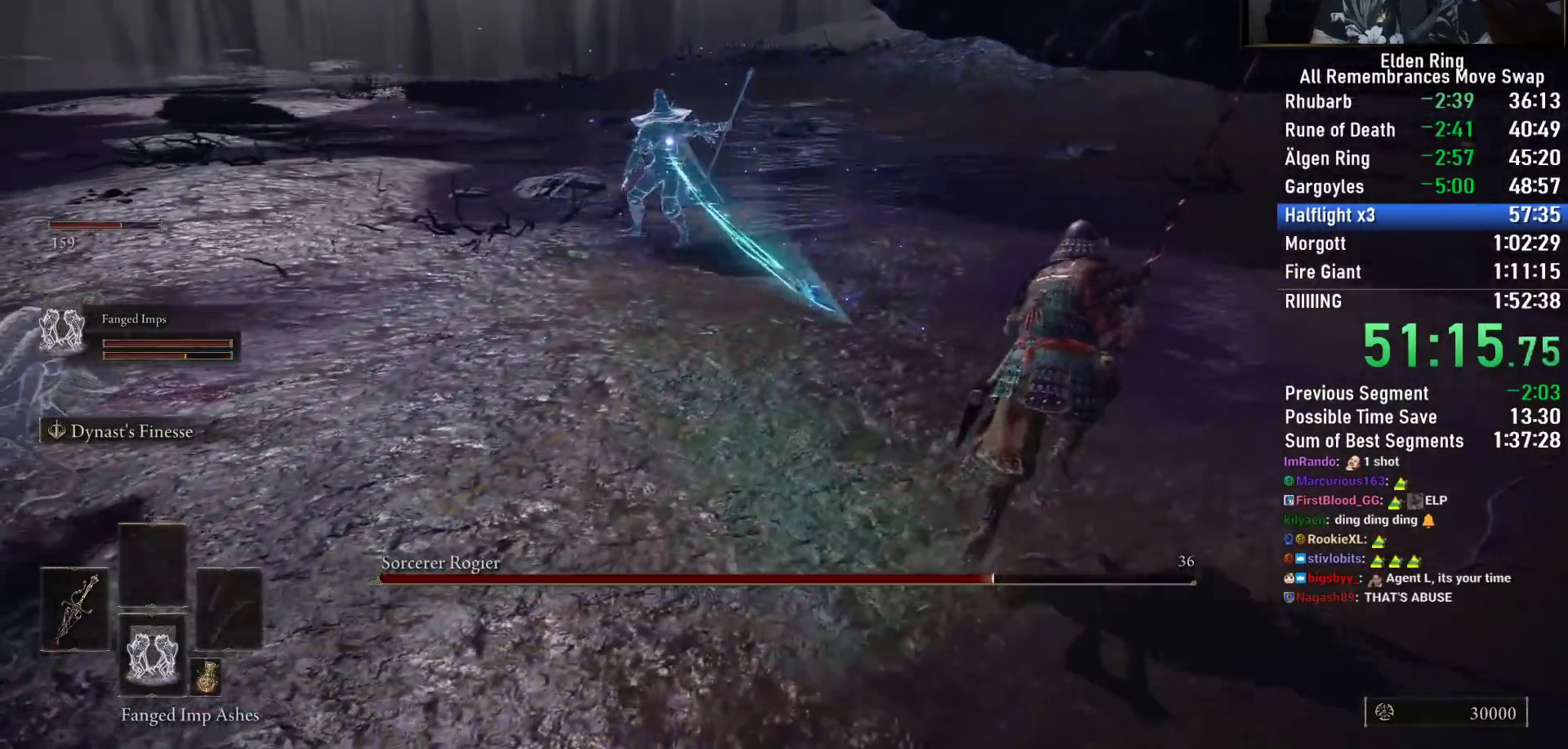
{"dt_ms": 500, "buttons": ["CIRCLE", "R2"], "left_stick": "up", "right_stick": "center", "events": [[83, "left_stick", "up"], [367, "R2", "down"]]}
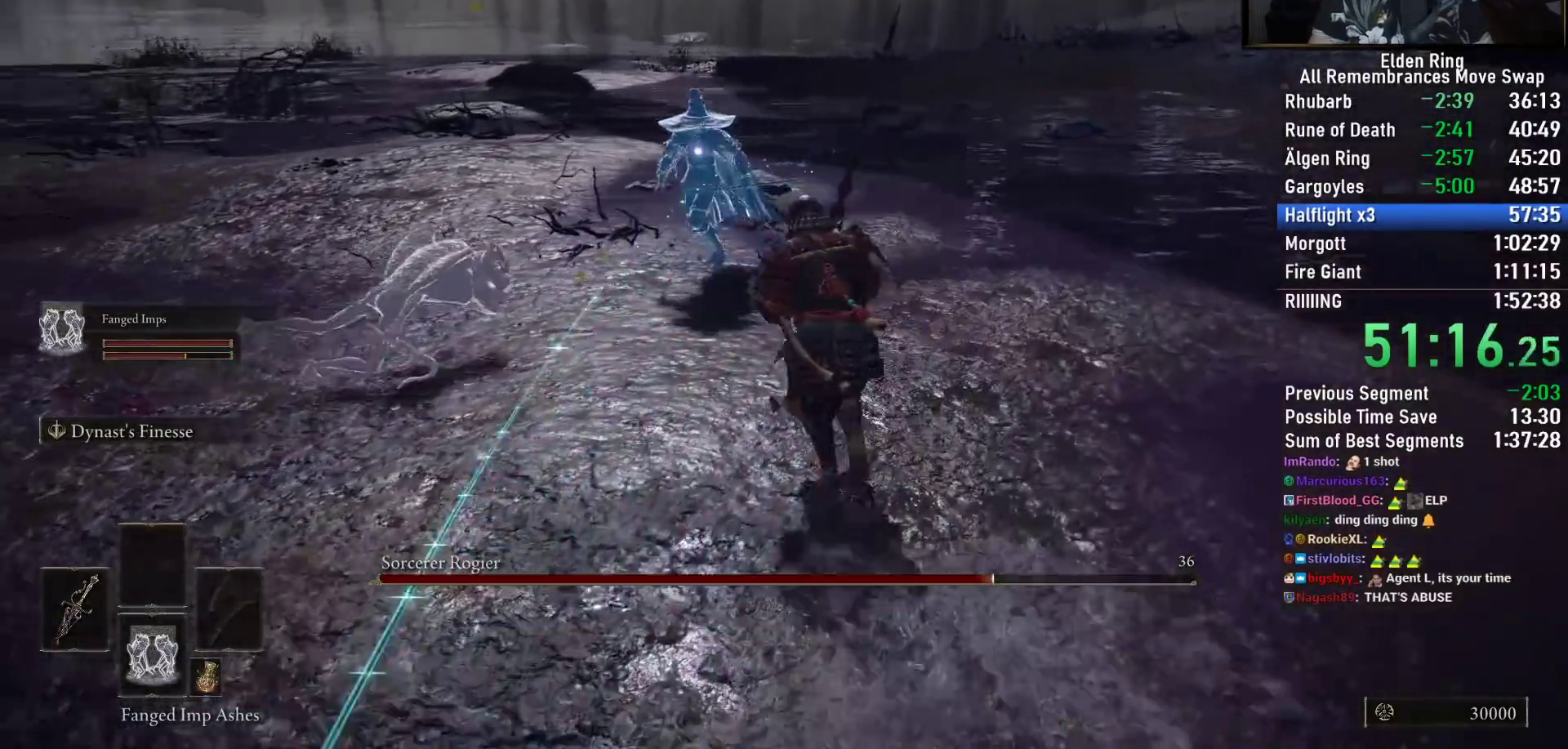
{"dt_ms": 500, "buttons": [], "left_stick": "up", "right_stick": "center", "events": [[33, "R2", "up"], [67, "CIRCLE", "up"]]}
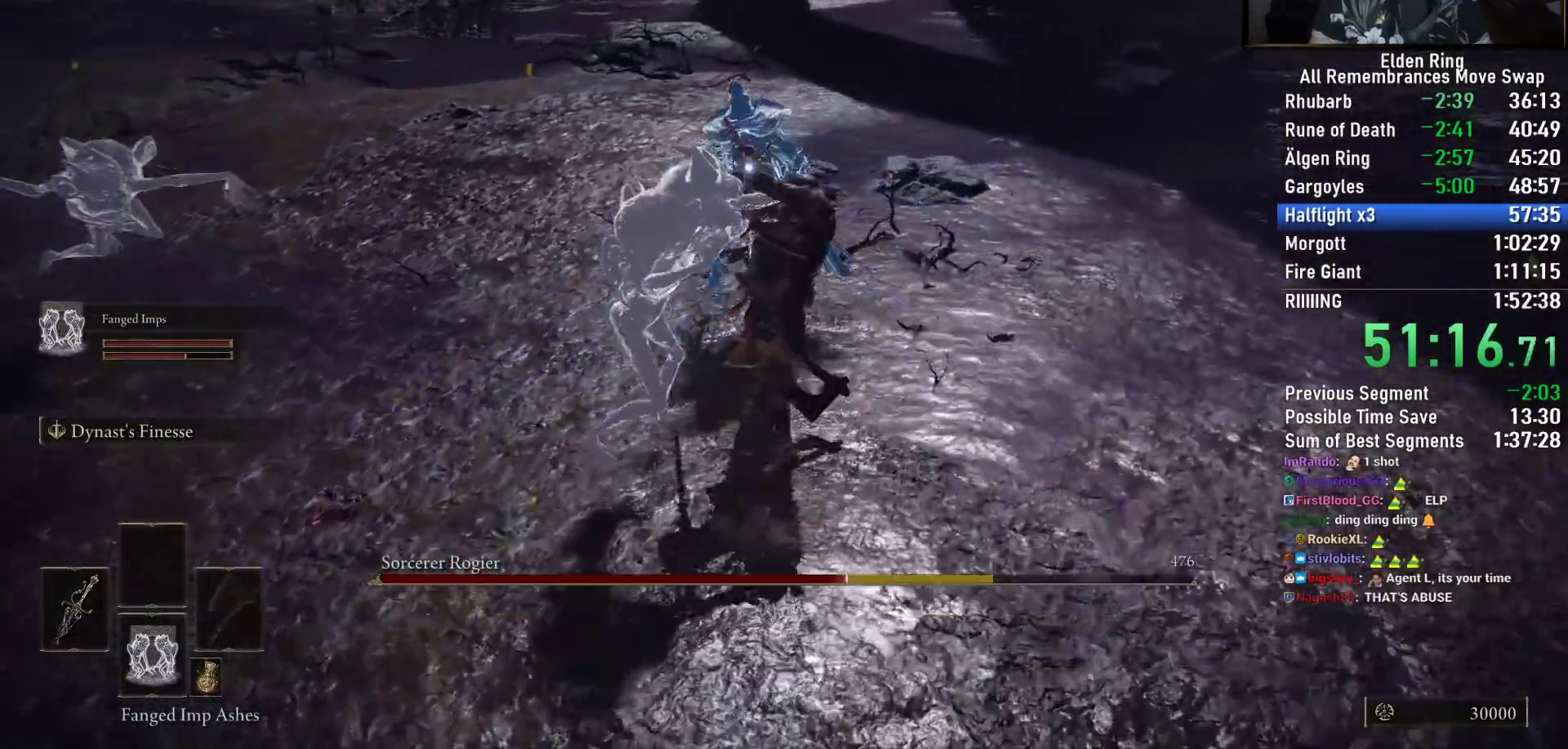
{"dt_ms": 500, "buttons": [], "left_stick": "up", "right_stick": "up-right", "events": [[400, "R1", "down"], [500, "R1", "up"], [500, "right_stick", "up-right"]]}
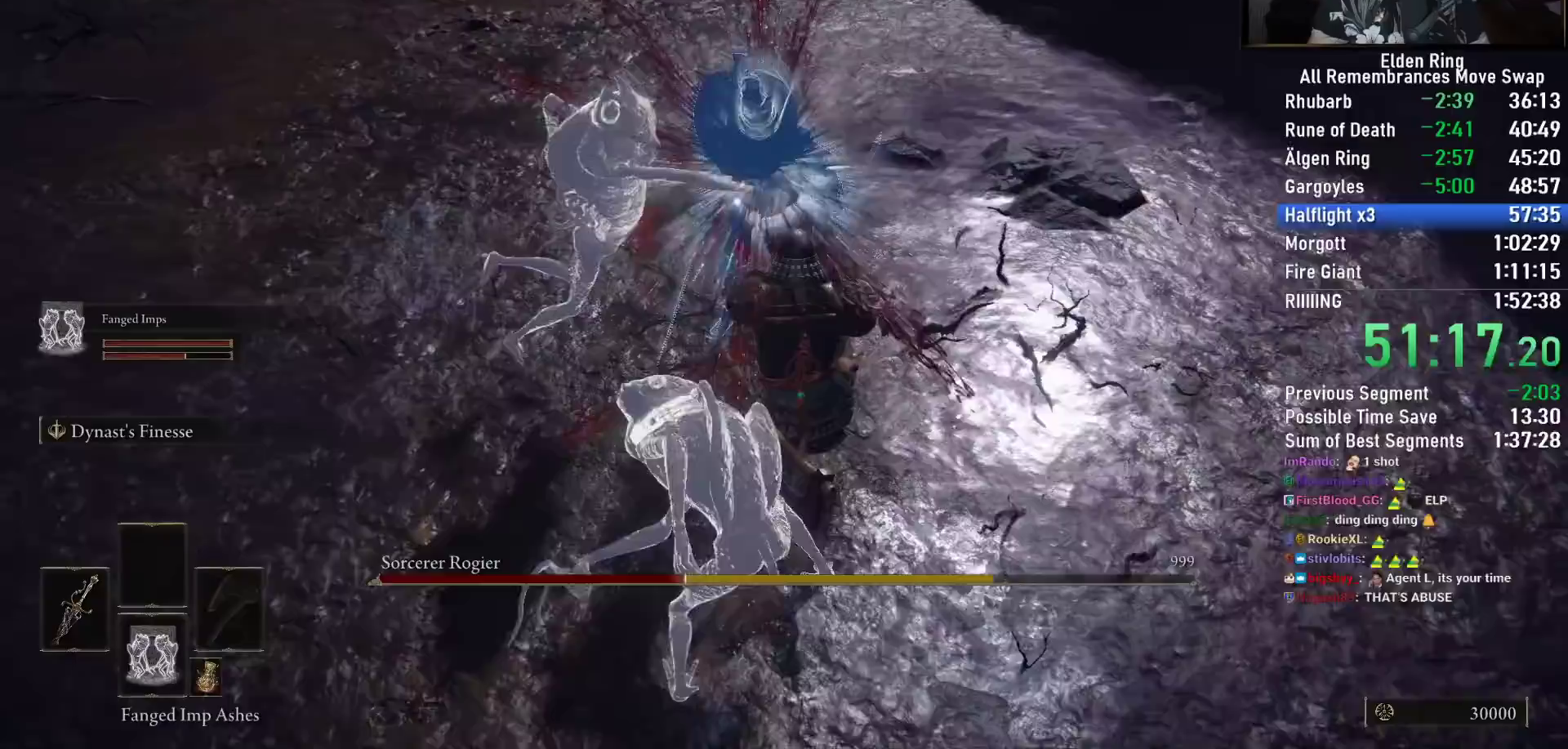
{"dt_ms": 1000, "buttons": ["R1"], "left_stick": "up", "right_stick": "up-right"}
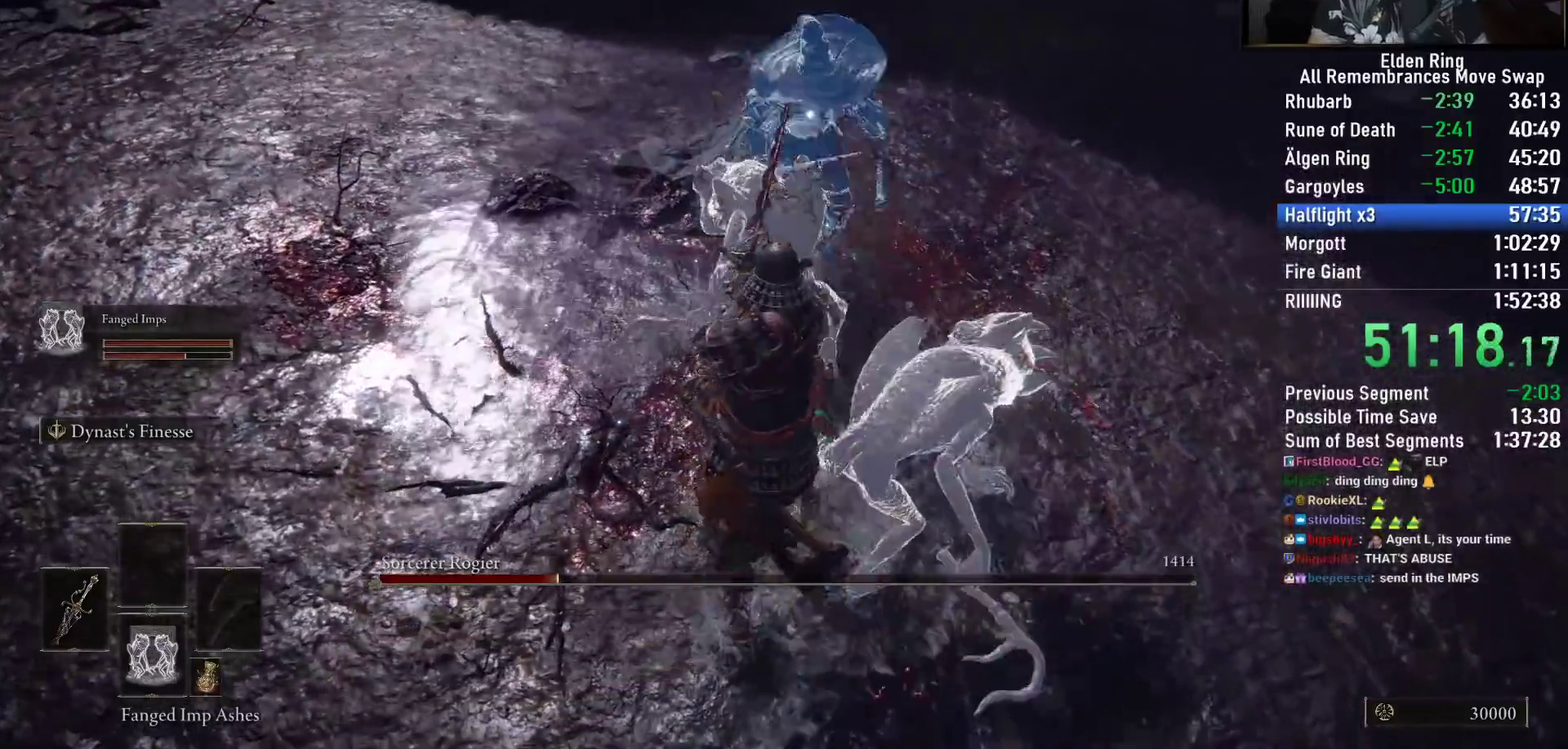
{"dt_ms": 500, "buttons": ["R1"], "left_stick": "up", "right_stick": "up-right"}
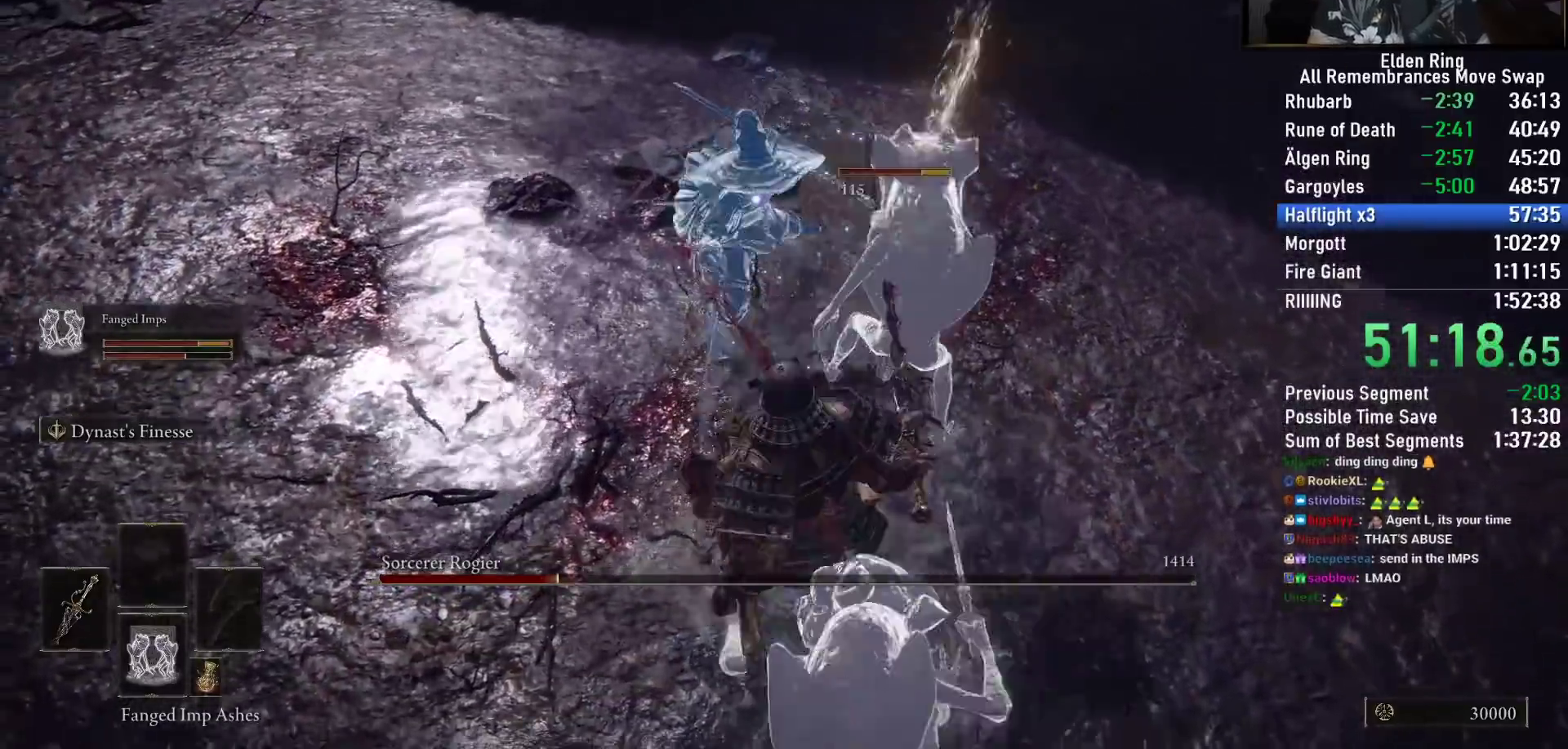
{"dt_ms": 1000, "buttons": ["CIRCLE"], "left_stick": "down-left", "right_stick": "center"}
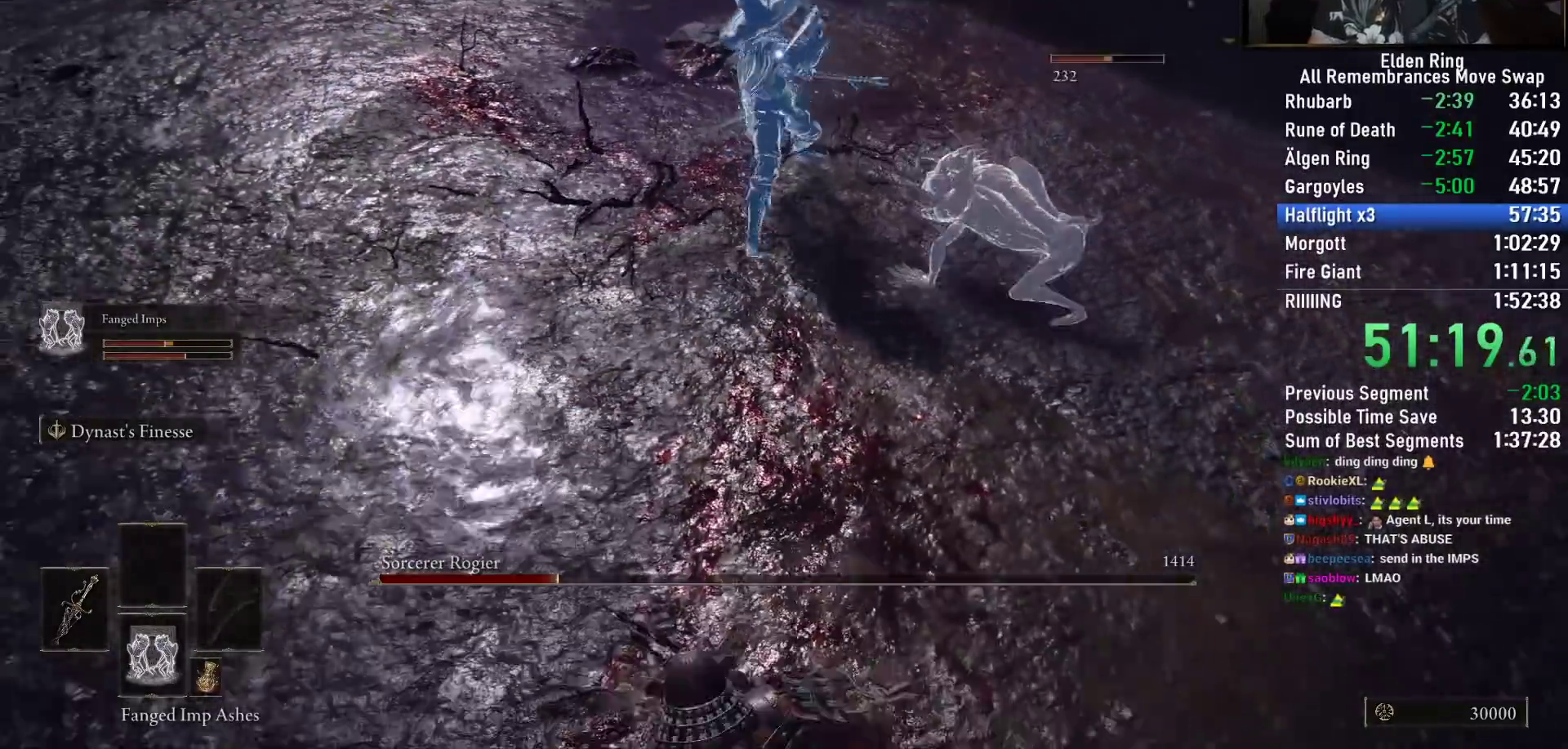
{"dt_ms": 500, "buttons": ["CIRCLE"], "left_stick": "down-left", "right_stick": "center", "events": [[200, "DPAD_DOWN", "down"], [300, "DPAD_DOWN", "up"]]}
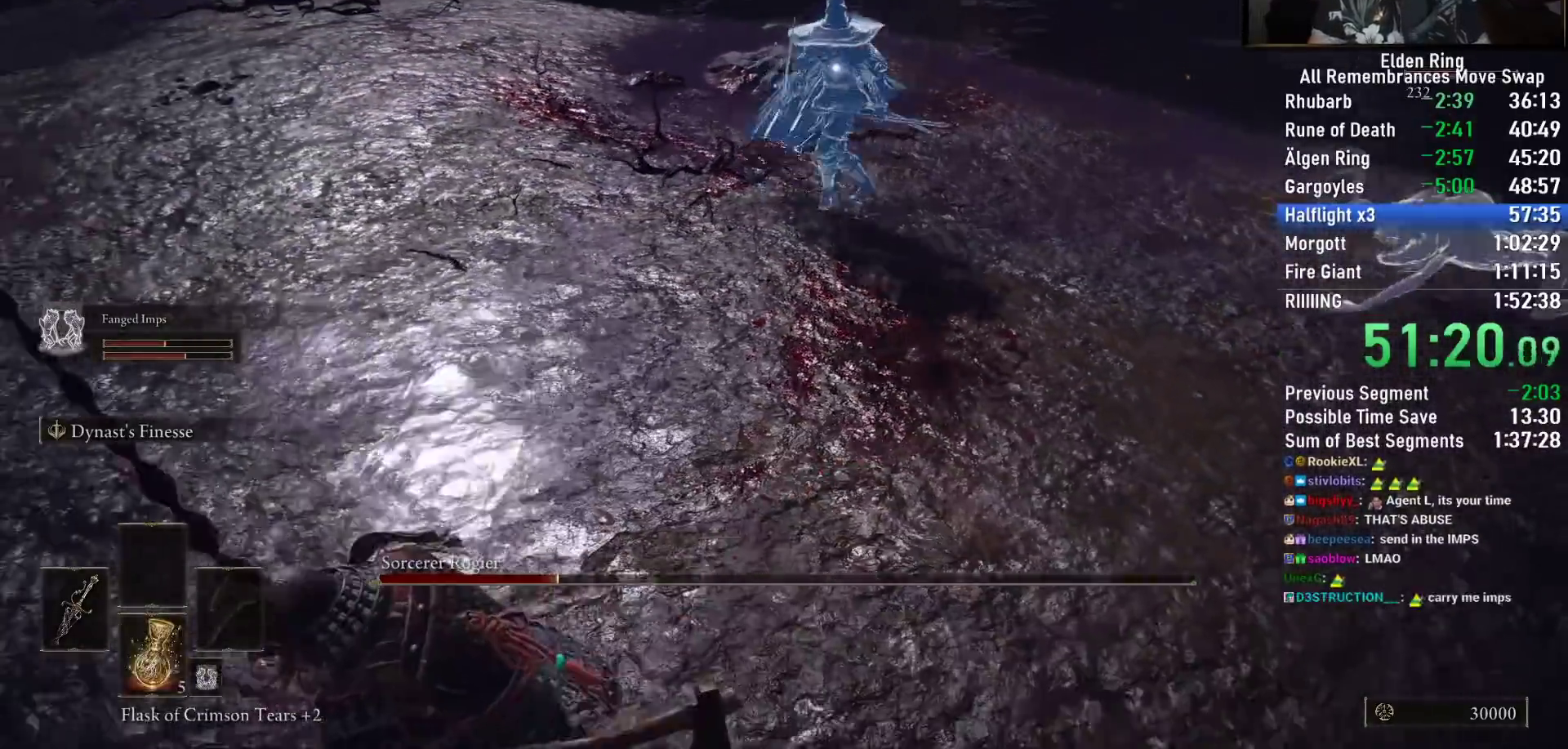
{"dt_ms": 500, "buttons": ["SQUARE"], "left_stick": "down-left", "right_stick": "center", "events": [[250, "CIRCLE", "up"], [350, "SQUARE", "down"], [450, "SQUARE", "up"], [500, "SQUARE", "down"]]}
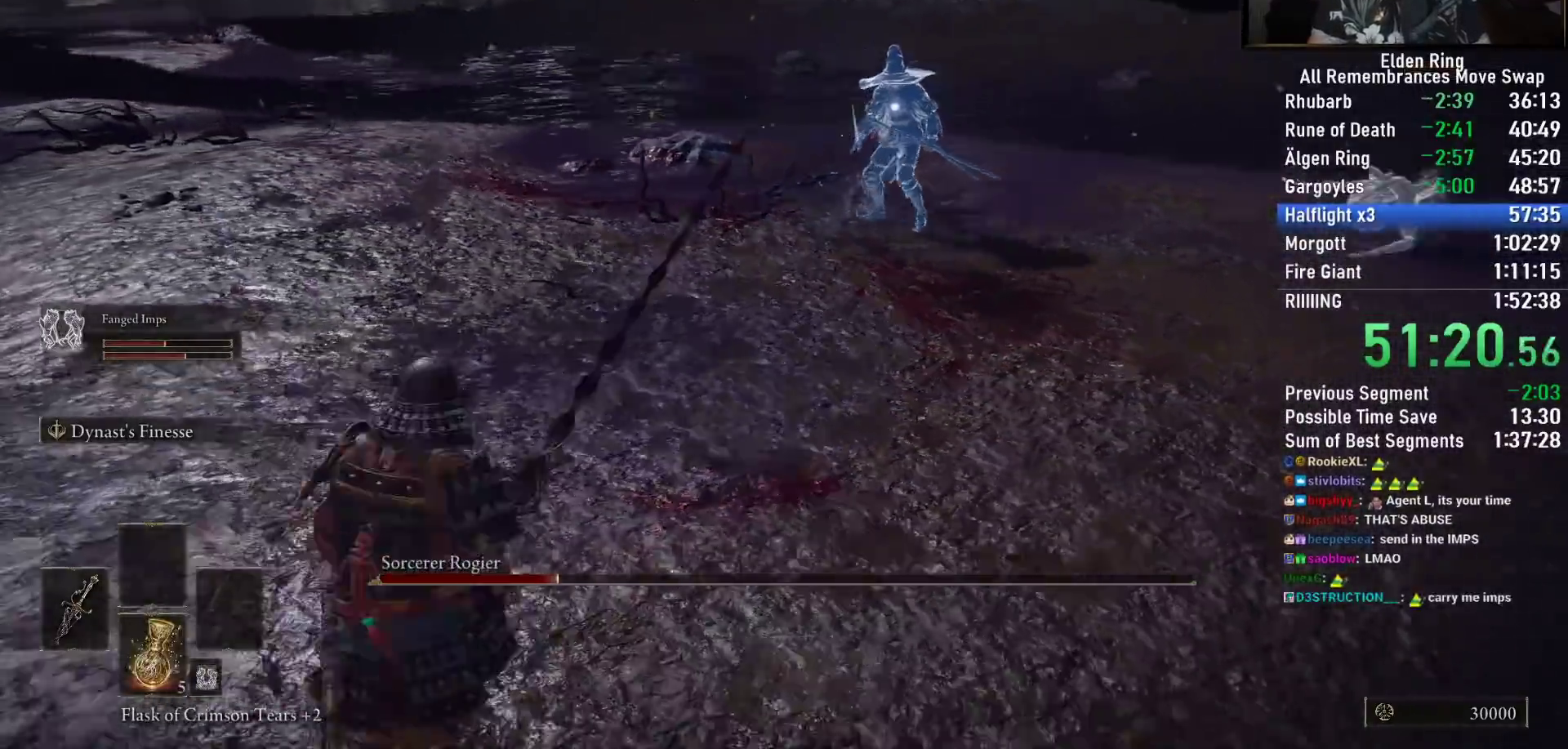
{"dt_ms": 500, "buttons": [], "left_stick": "down-right", "right_stick": "center", "events": [[100, "SQUARE", "up"], [383, "left_stick", "down"], [500, "left_stick", "down-right"]]}
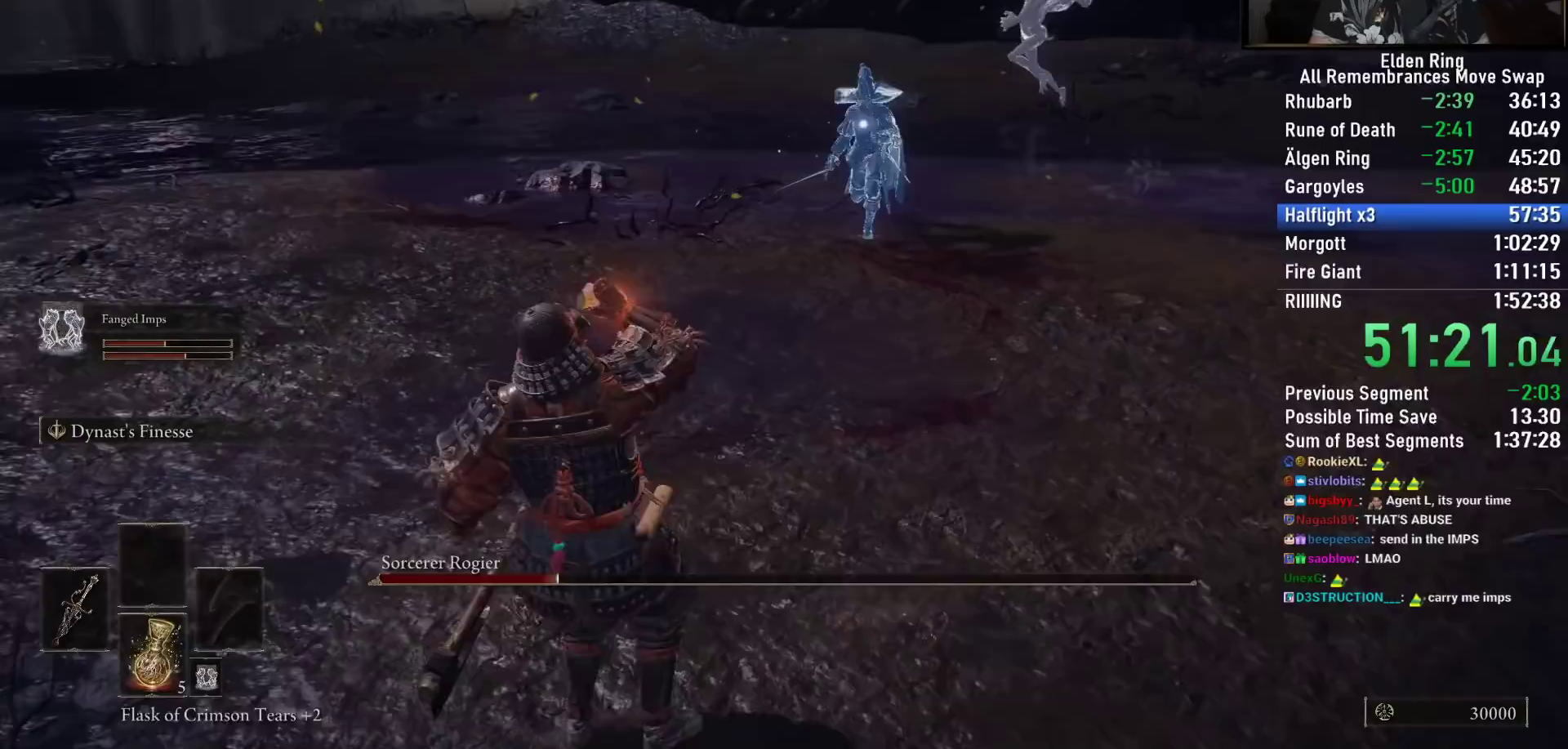
{"dt_ms": 500, "buttons": ["CIRCLE"], "left_stick": "down-right", "right_stick": "center", "events": [[100, "CIRCLE", "down"]]}
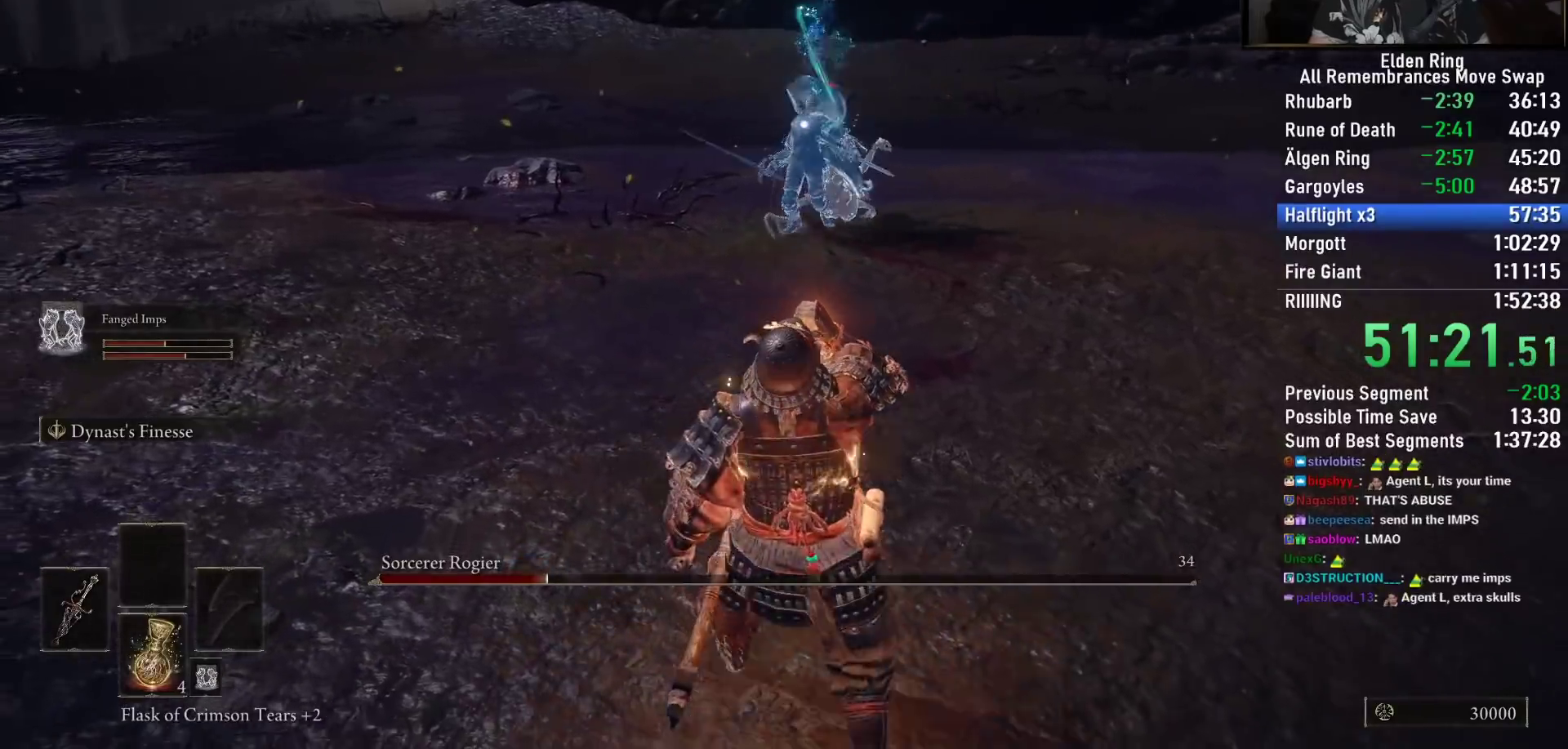
{"dt_ms": 500, "buttons": ["CIRCLE"], "left_stick": "right", "right_stick": "center", "events": [[267, "left_stick", "right"]]}
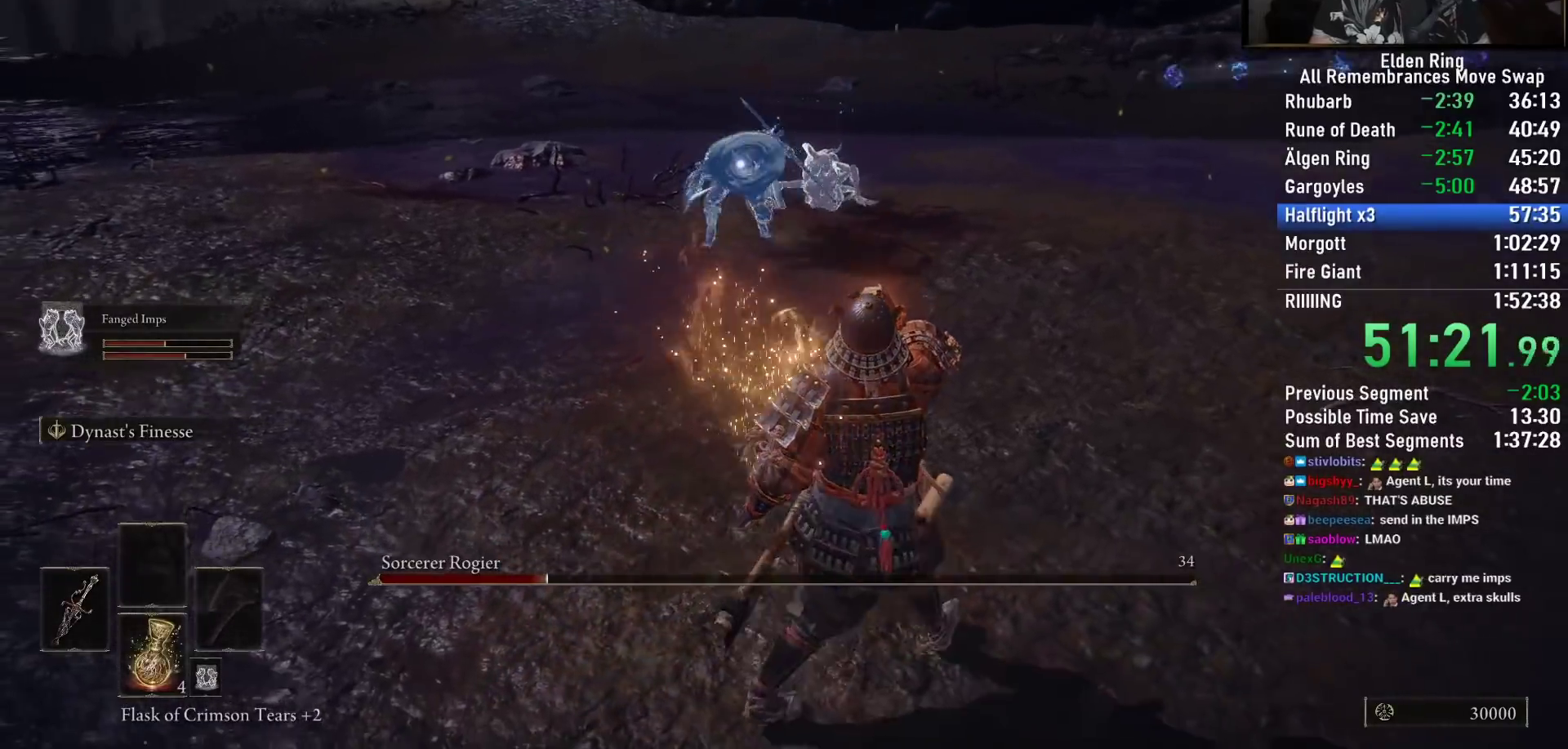
{"dt_ms": 500, "buttons": ["CIRCLE"], "left_stick": "up-right", "right_stick": "center", "events": [[467, "left_stick", "up-right"]]}
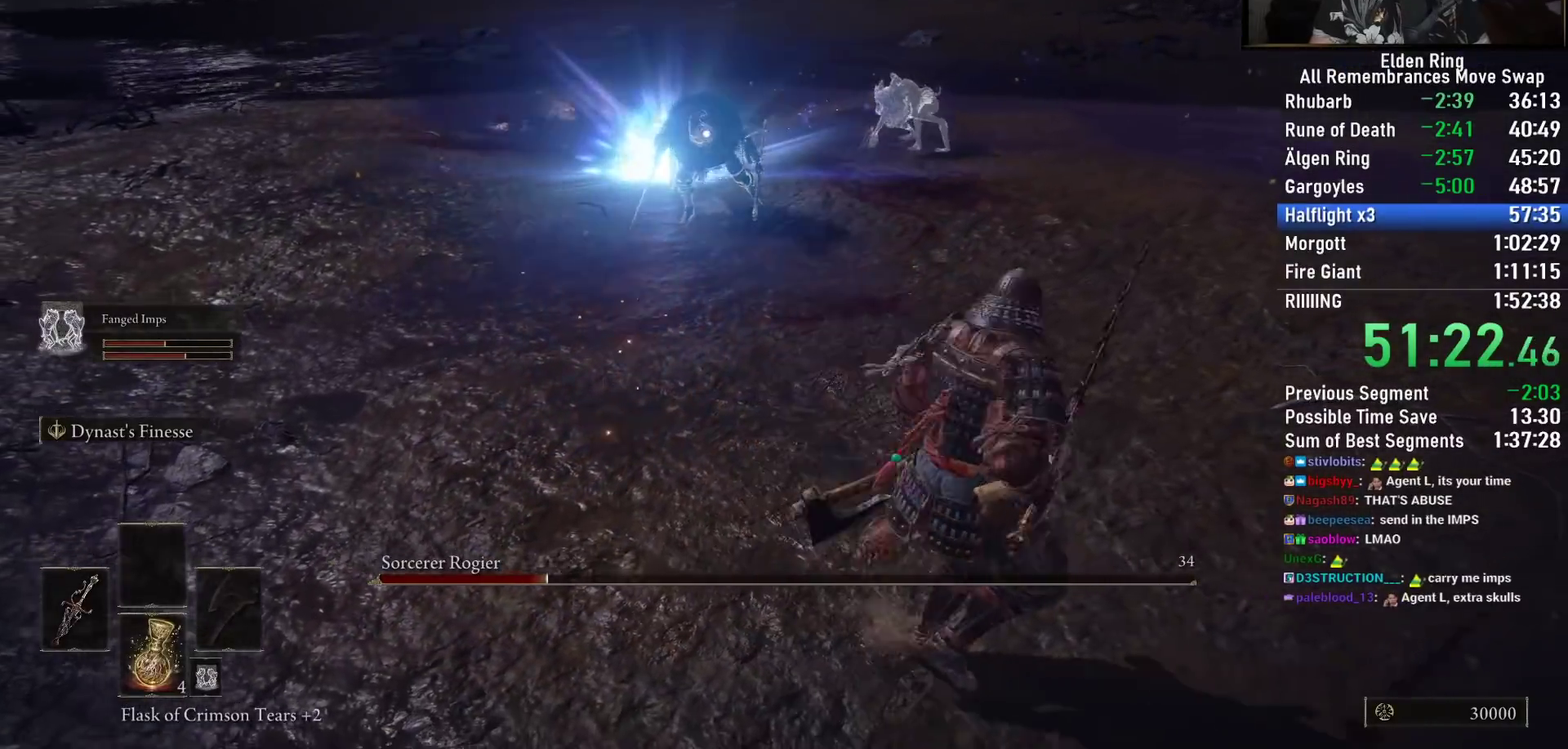
{"dt_ms": 500, "buttons": [], "left_stick": "up", "right_stick": "center", "events": [[50, "left_stick", "up"], [183, "R2", "down"], [300, "CIRCLE", "up"], [317, "R2", "up"]]}
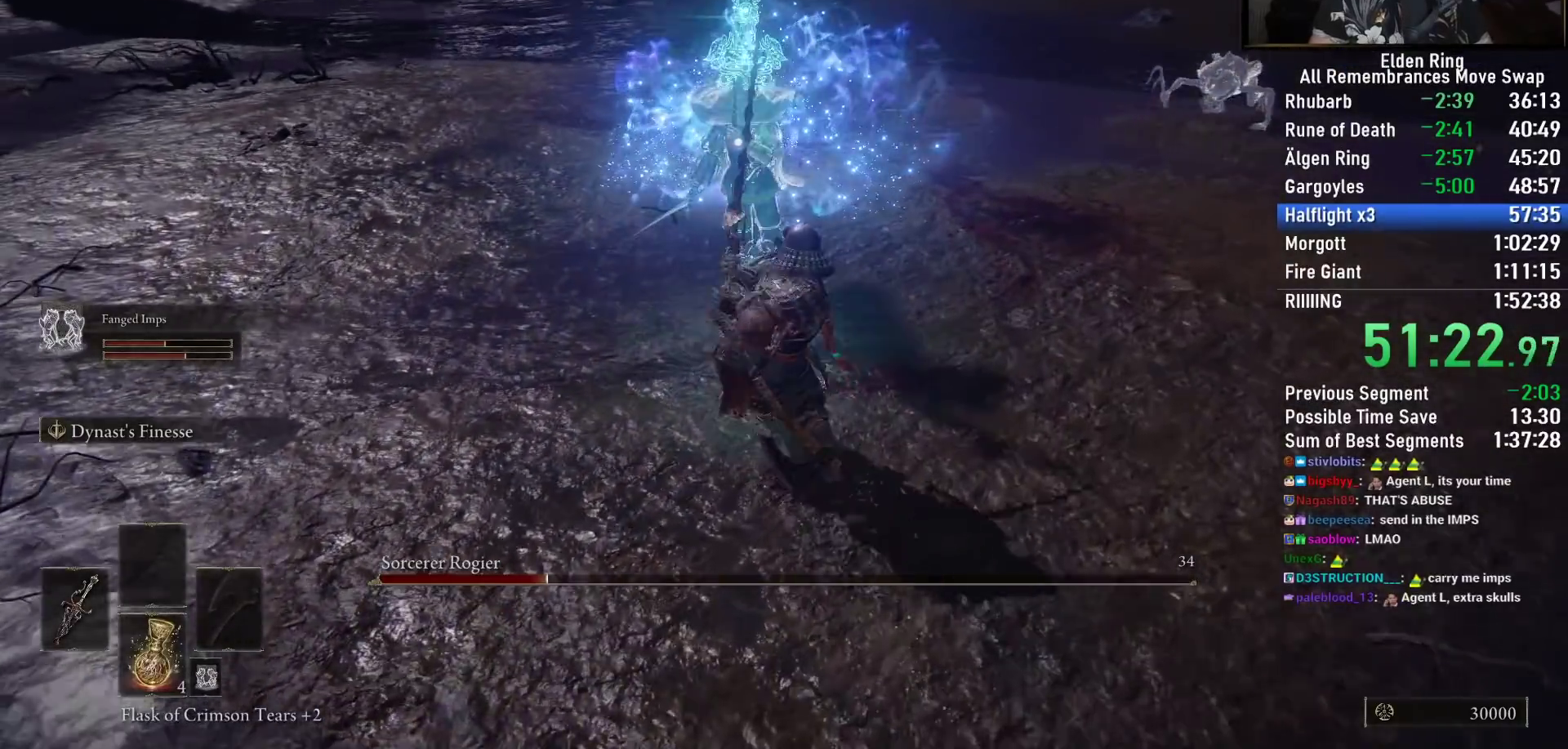
{"dt_ms": 500, "buttons": [], "left_stick": "up-right", "right_stick": "center", "events": [[167, "right_stick", "up-right"], [233, "right_stick", "center"], [417, "left_stick", "up-right"]]}
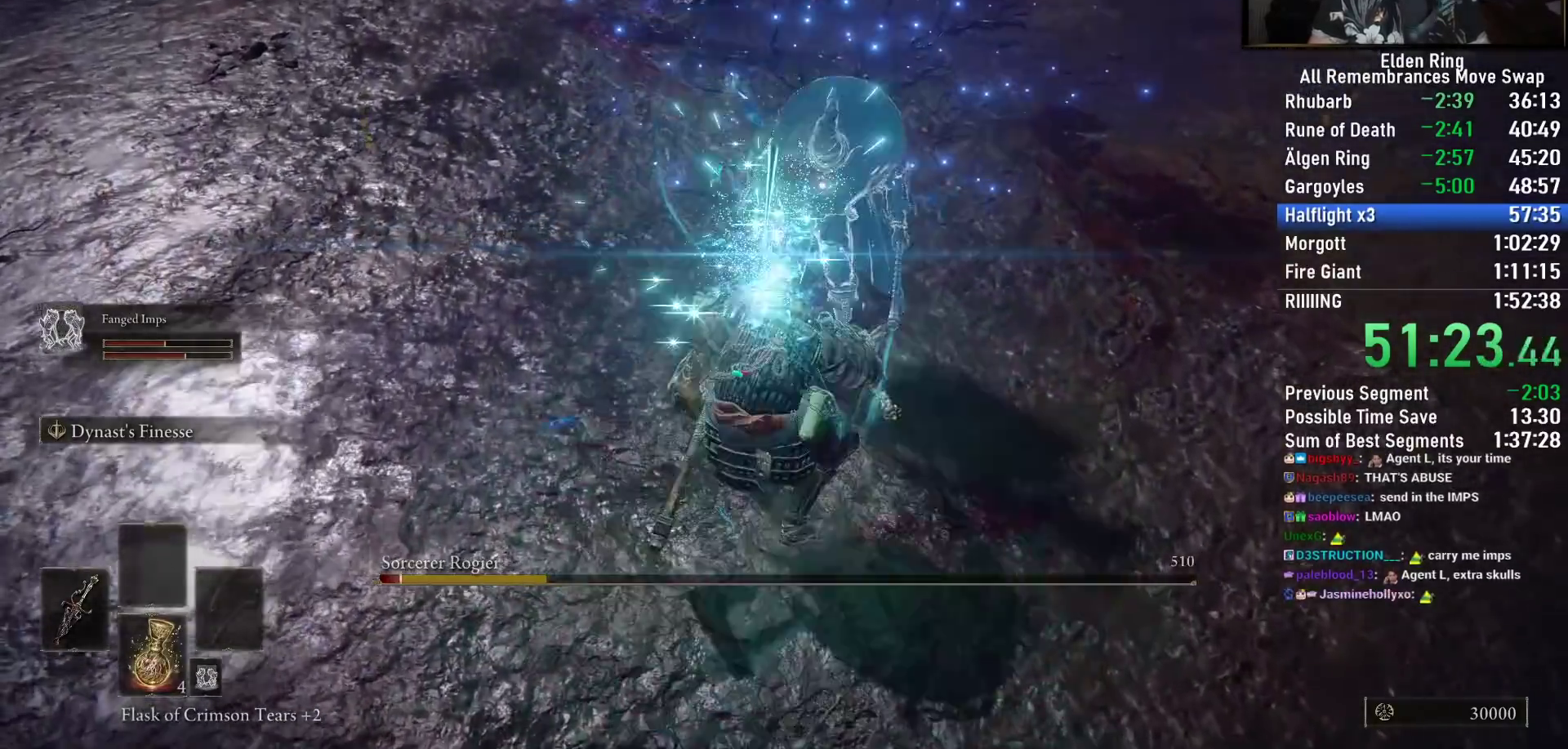
{"dt_ms": 500, "buttons": ["R1"], "left_stick": "up", "right_stick": "center", "events": [[167, "R1", "down"], [267, "R1", "up"], [317, "left_stick", "up"], [350, "R1", "down"], [433, "R1", "up"], [500, "R1", "down"]]}
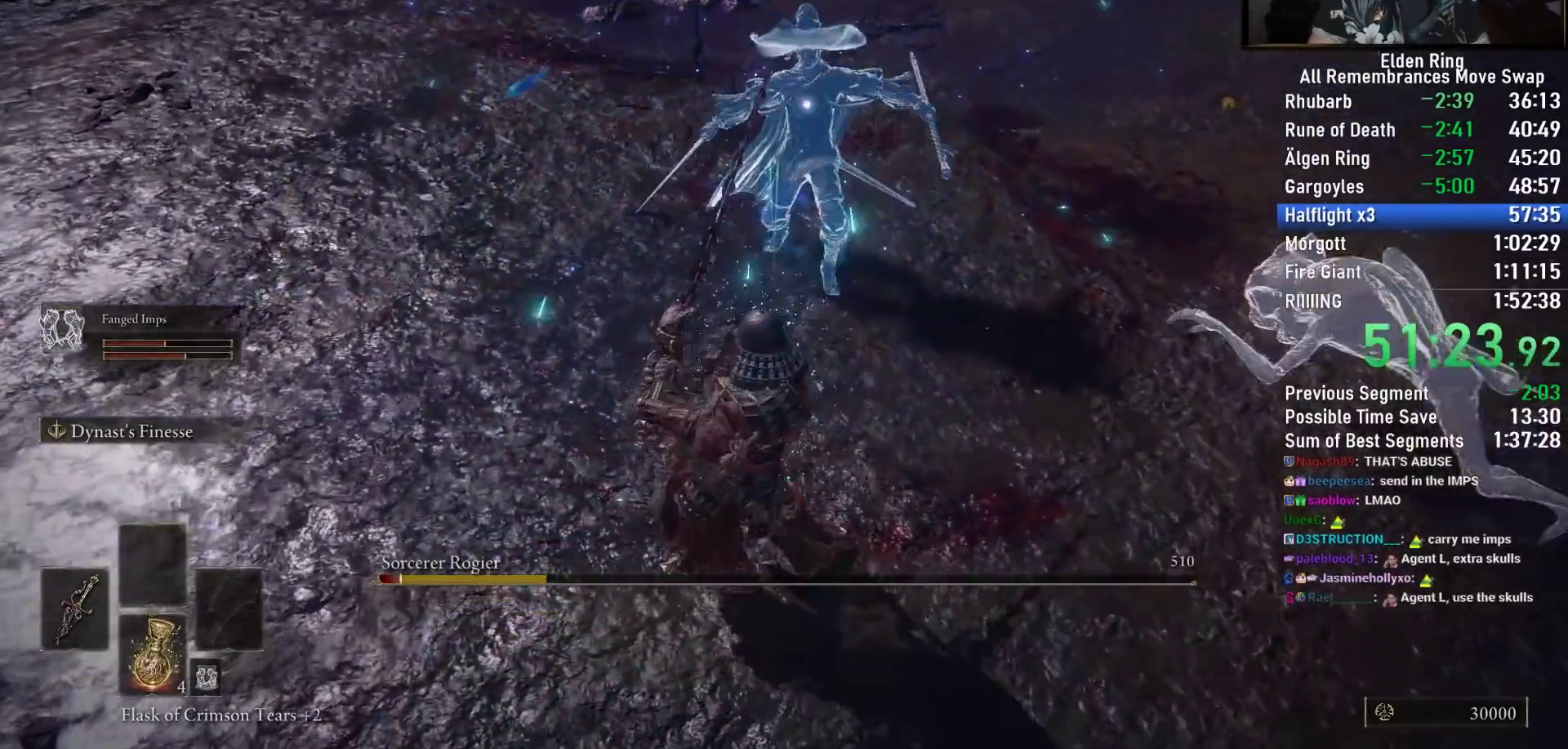
{"dt_ms": 500, "buttons": [], "left_stick": "left", "right_stick": "center", "events": [[83, "R1", "up"], [483, "left_stick", "left"]]}
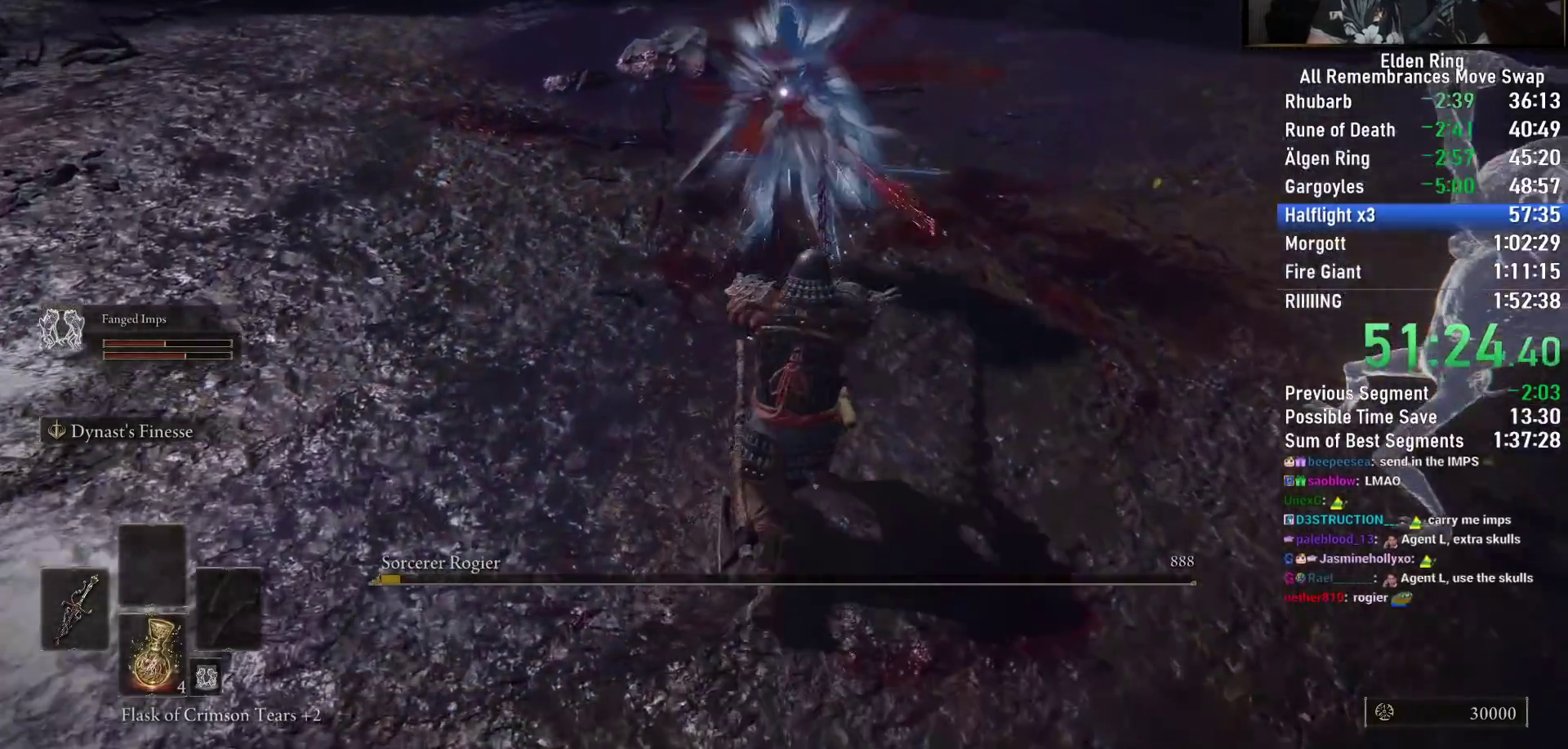
{"dt_ms": 500, "buttons": [], "left_stick": "center", "right_stick": "up", "events": [[67, "left_stick", "down"], [233, "left_stick", "center"], [417, "right_stick", "up"]]}
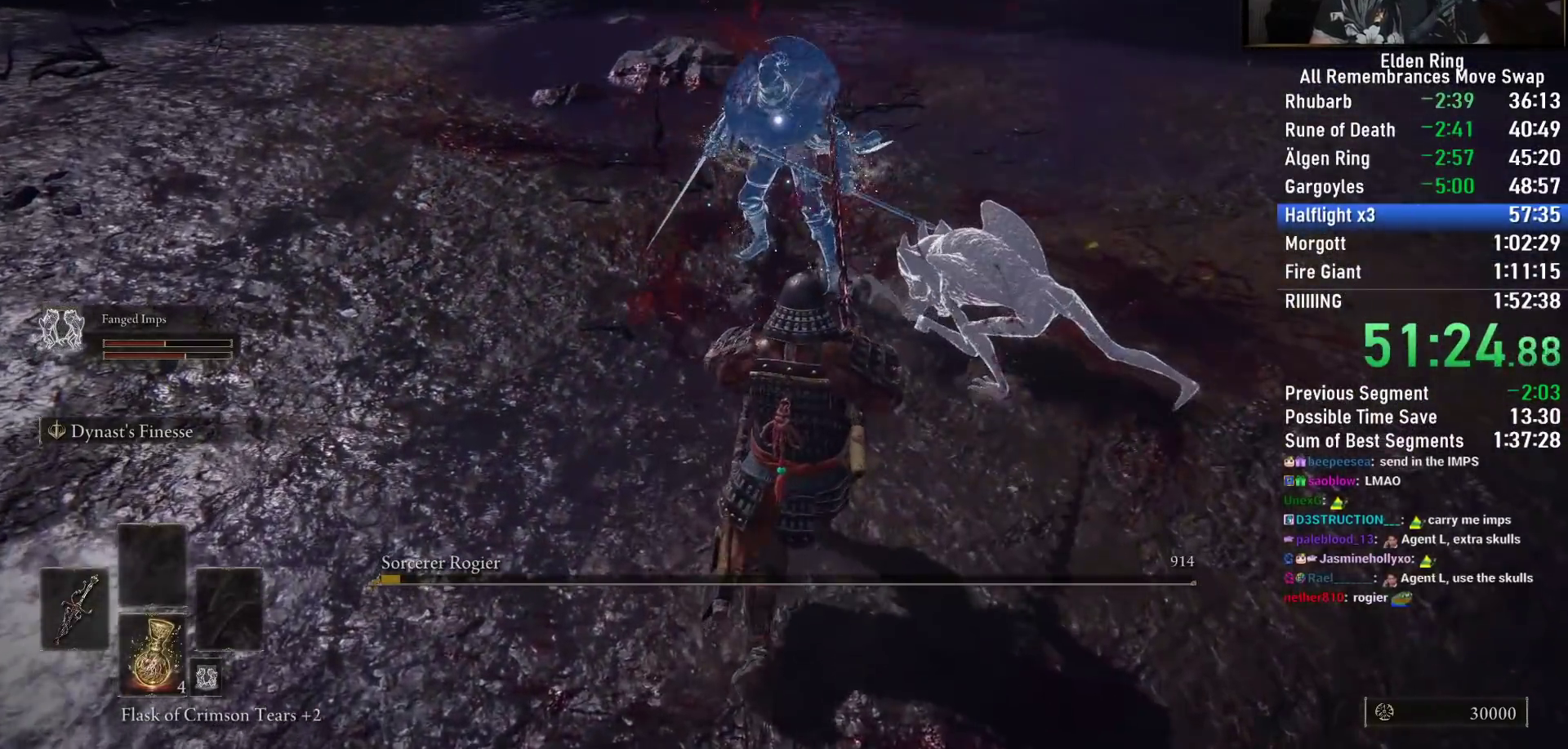
{"dt_ms": 500, "buttons": ["SQUARE"], "left_stick": "center", "right_stick": "center", "events": [[117, "right_stick", "center"], [233, "SQUARE", "down"], [333, "SQUARE", "up"], [400, "SQUARE", "down"]]}
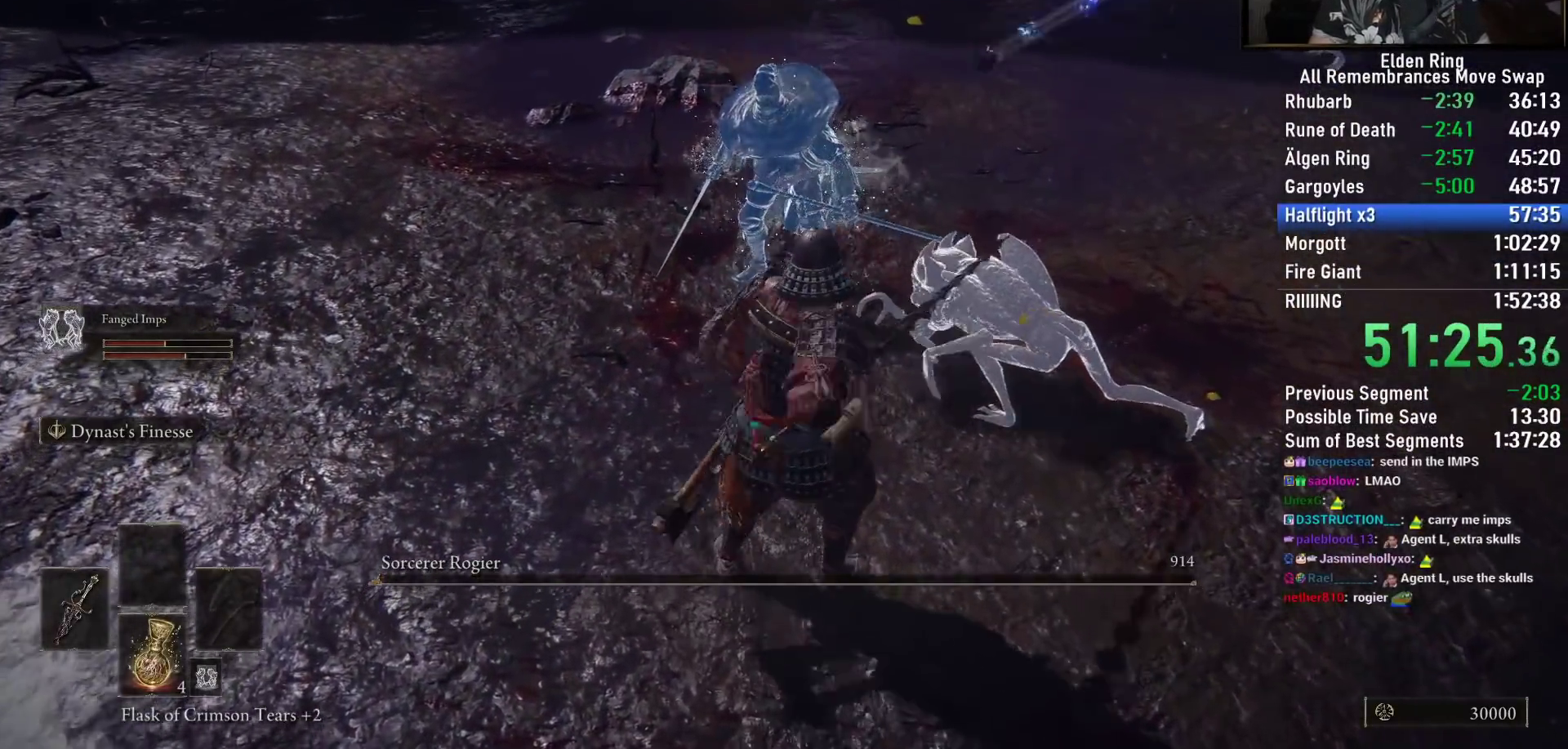
{"dt_ms": 500, "buttons": [], "left_stick": "up-left", "right_stick": "left", "events": [[17, "SQUARE", "up"], [367, "left_stick", "left"], [417, "right_stick", "left"], [433, "left_stick", "up-left"]]}
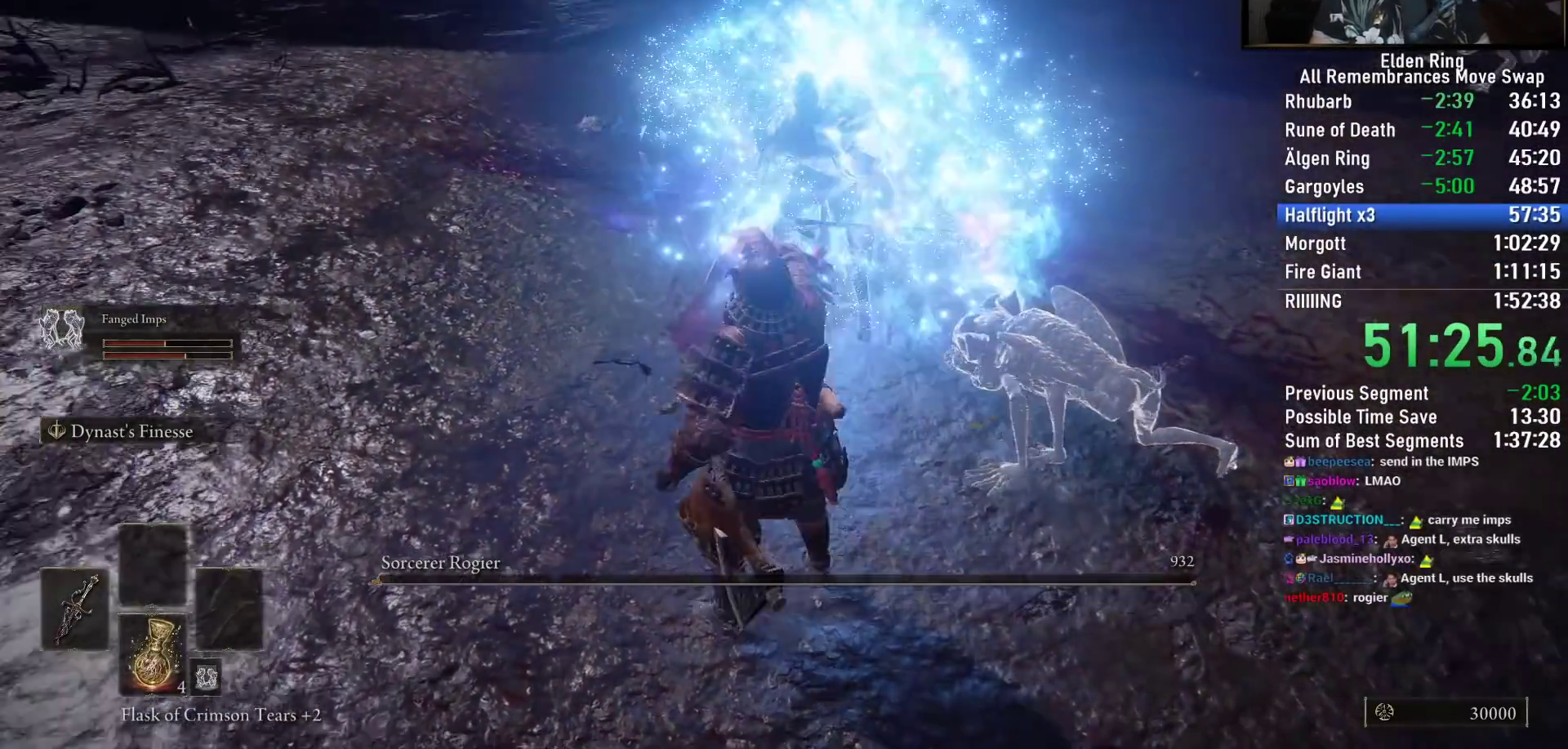
{"dt_ms": 500, "buttons": [], "left_stick": "up", "right_stick": "right", "events": [[33, "left_stick", "up"], [83, "right_stick", "center"], [183, "right_stick", "right"]]}
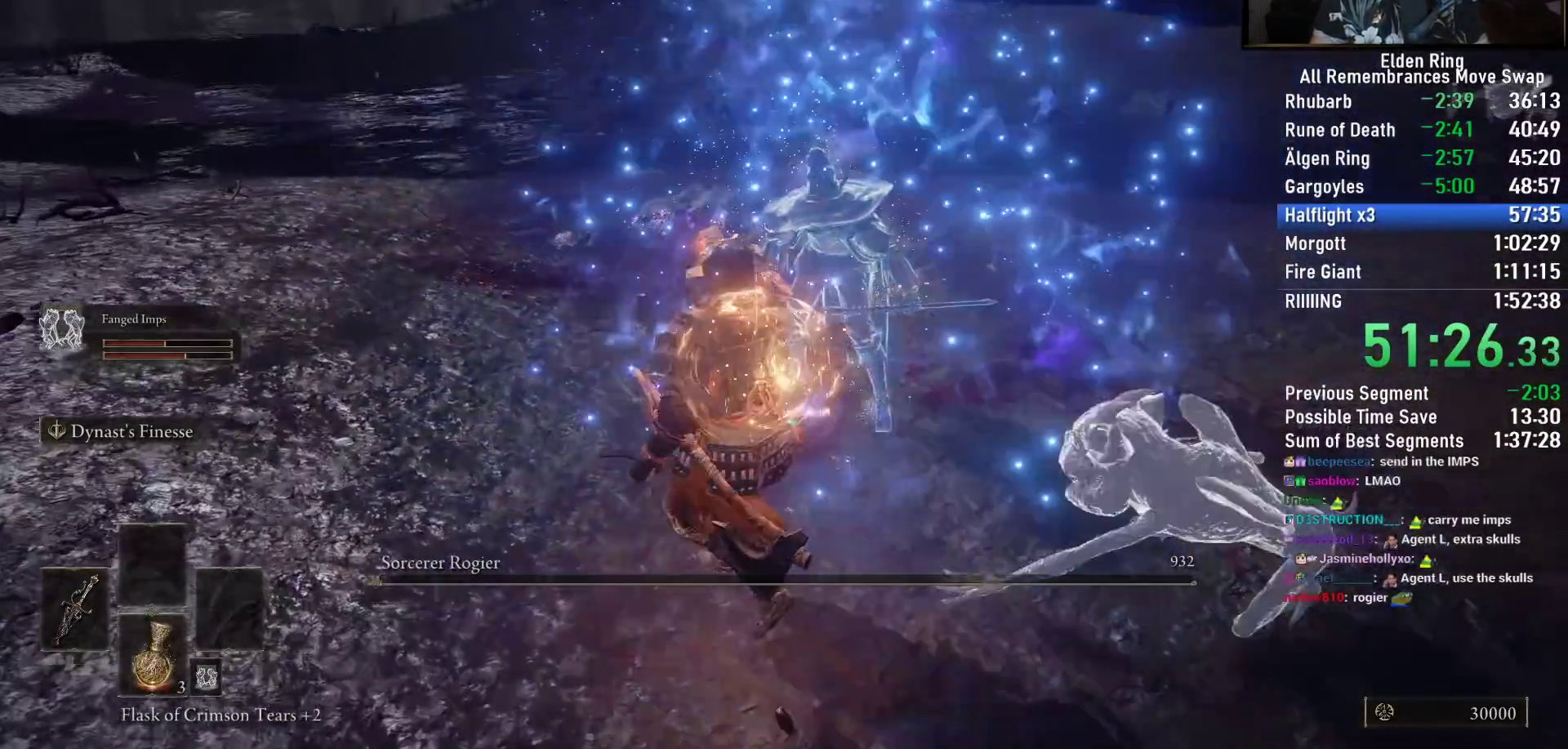
{"dt_ms": 500, "buttons": [], "left_stick": "up-left", "right_stick": "right", "events": [[83, "left_stick", "up-left"]]}
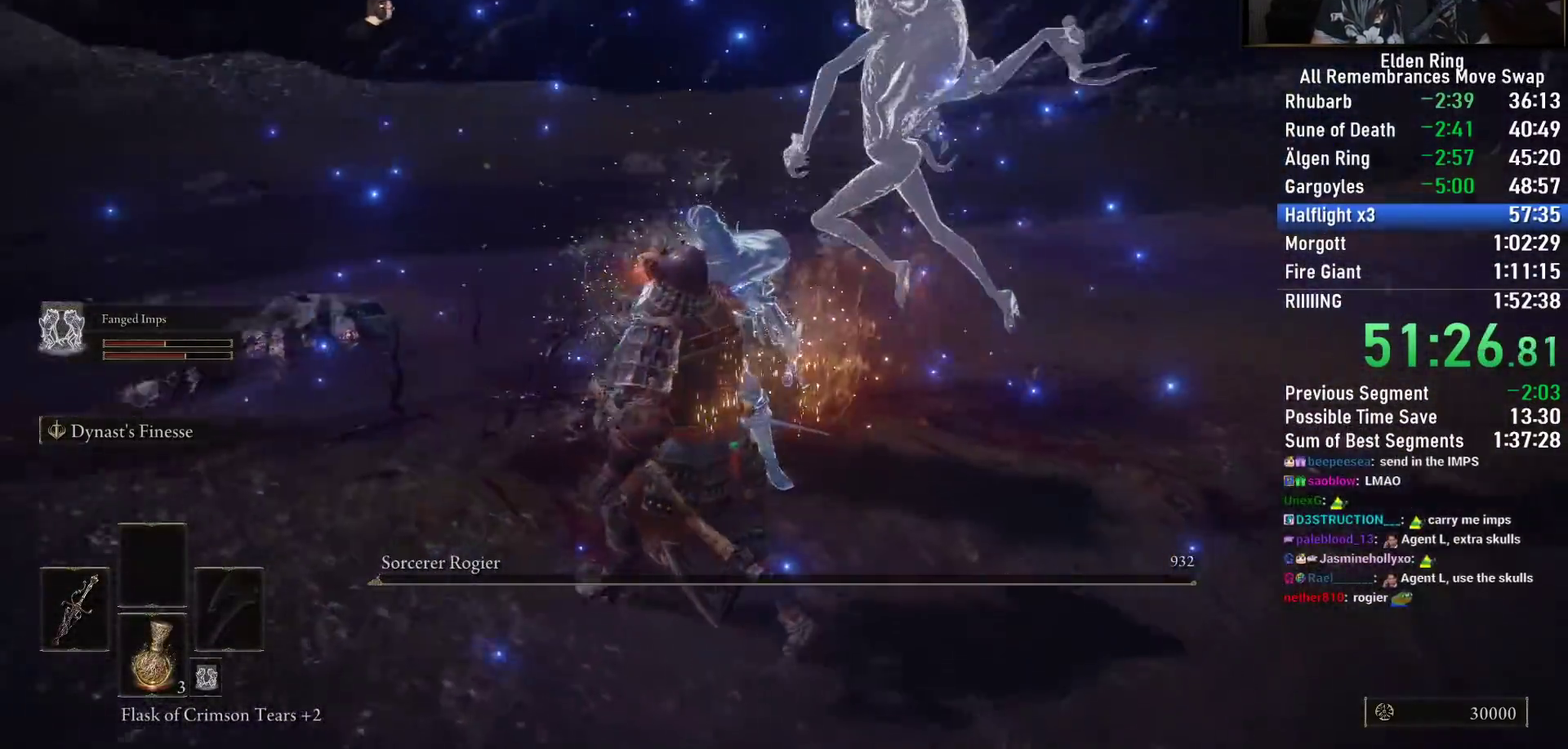
{"dt_ms": 500, "buttons": ["TRIANGLE"], "left_stick": "up-left", "right_stick": "center", "events": [[183, "right_stick", "center"], [367, "TRIANGLE", "down"]]}
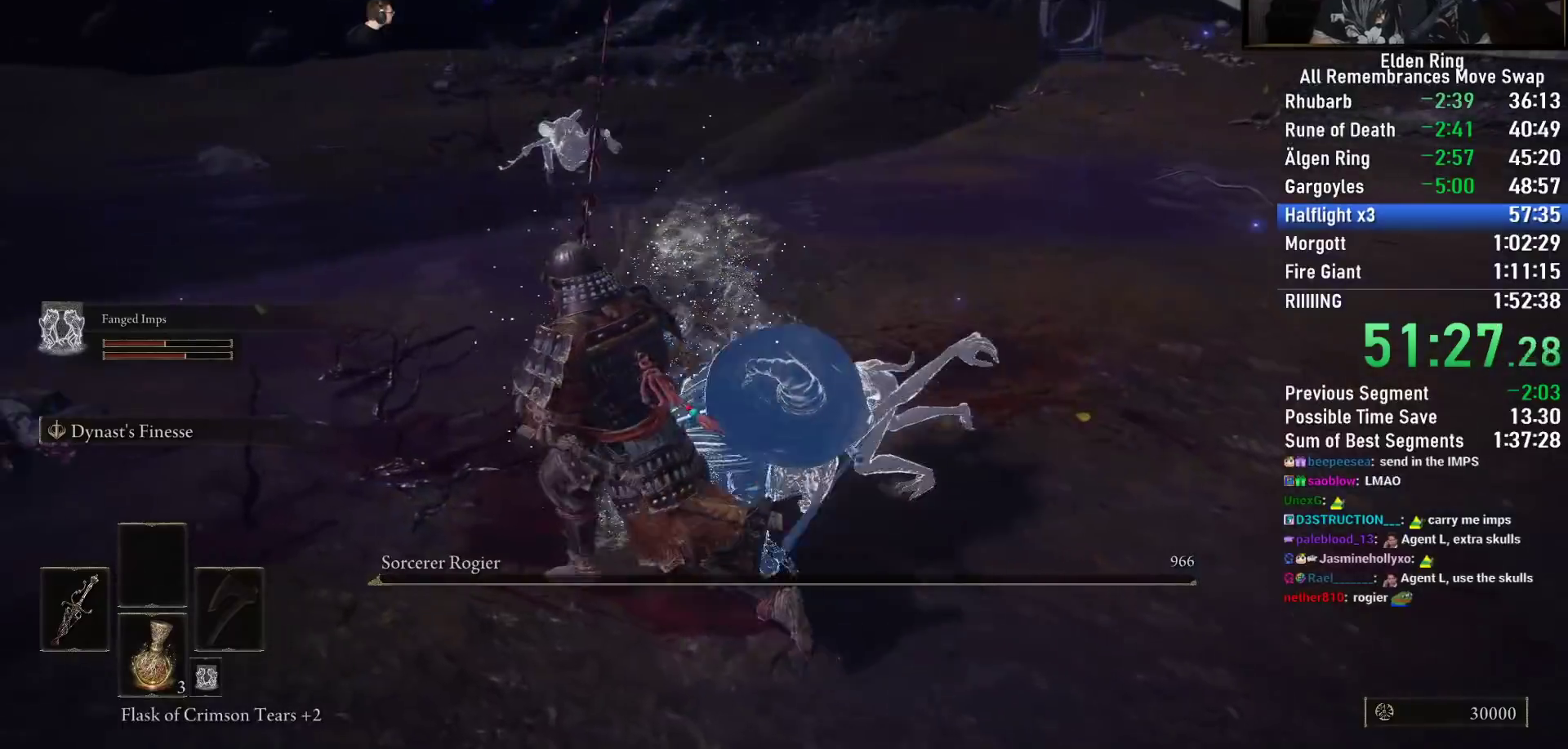
{"dt_ms": 500, "buttons": [], "left_stick": "up-left", "right_stick": "right", "events": [[83, "R1", "down"], [217, "R1", "up"], [250, "TRIANGLE", "up"], [417, "right_stick", "right"]]}
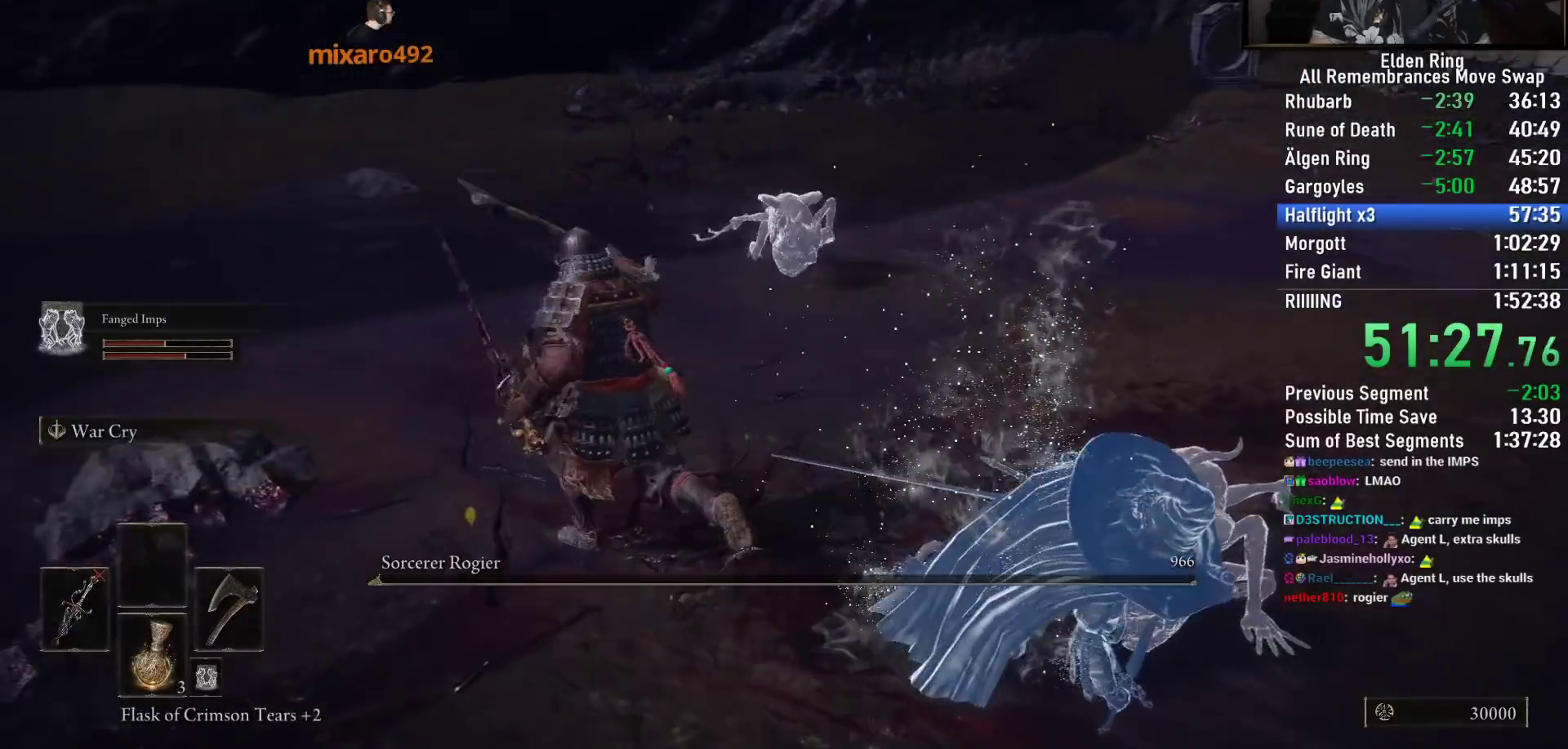
{"dt_ms": 500, "buttons": [], "left_stick": "down", "right_stick": "right", "events": [[33, "left_stick", "left"], [267, "left_stick", "down-left"], [467, "left_stick", "down"]]}
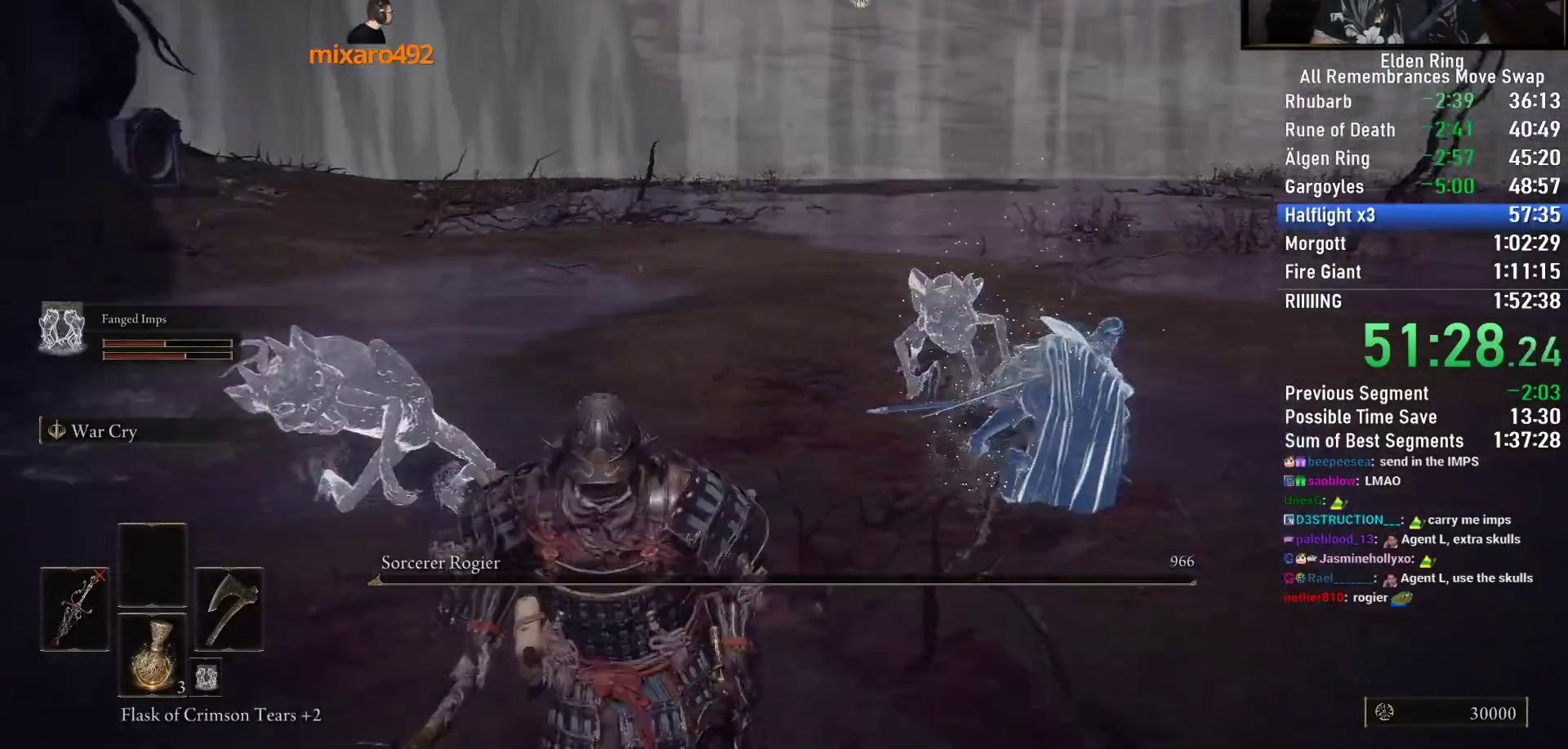
{"dt_ms": 500, "buttons": [], "left_stick": "down", "right_stick": "left", "events": [[500, "right_stick", "left"]]}
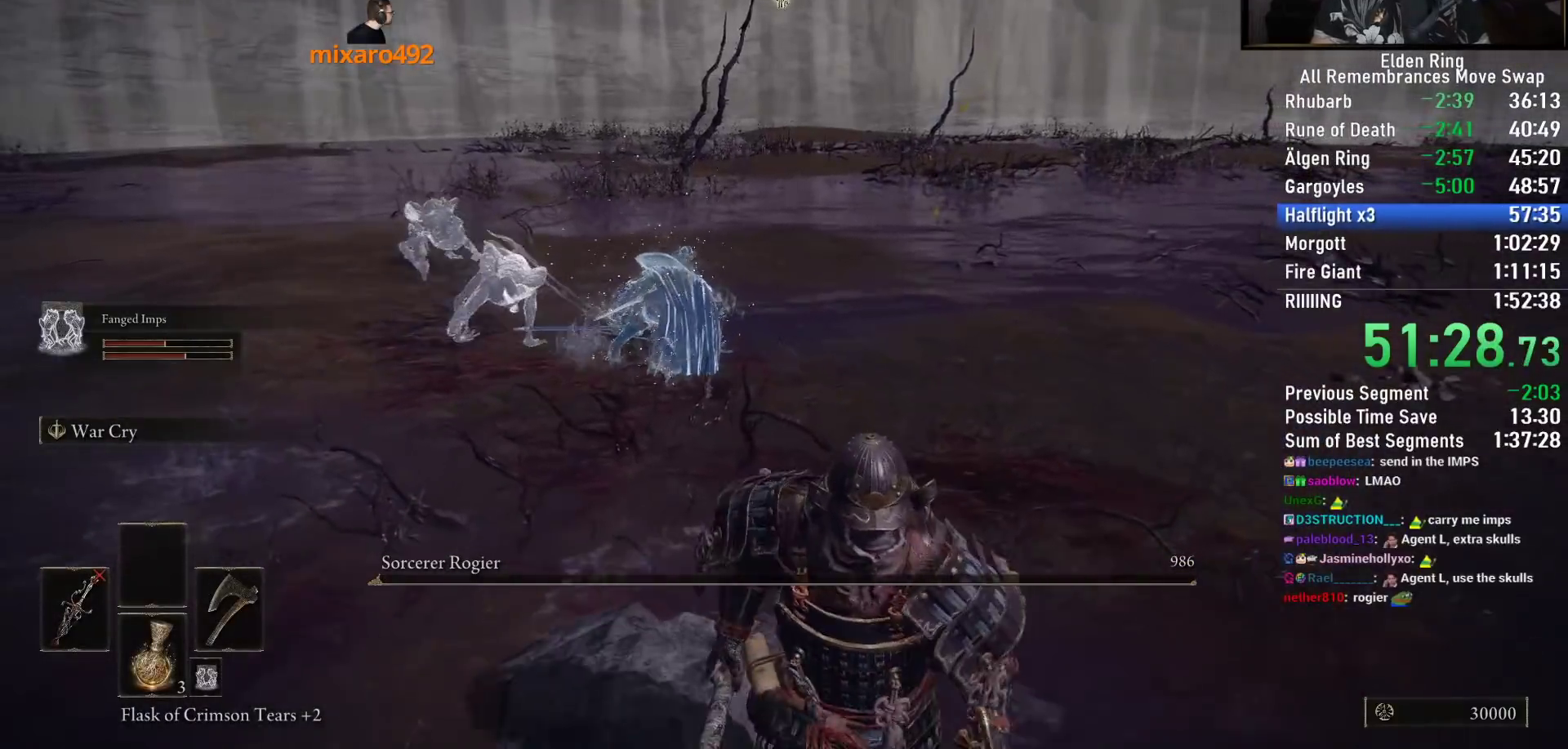
{"dt_ms": 500, "buttons": [], "left_stick": "down", "right_stick": "center", "events": [[150, "right_stick", "center"]]}
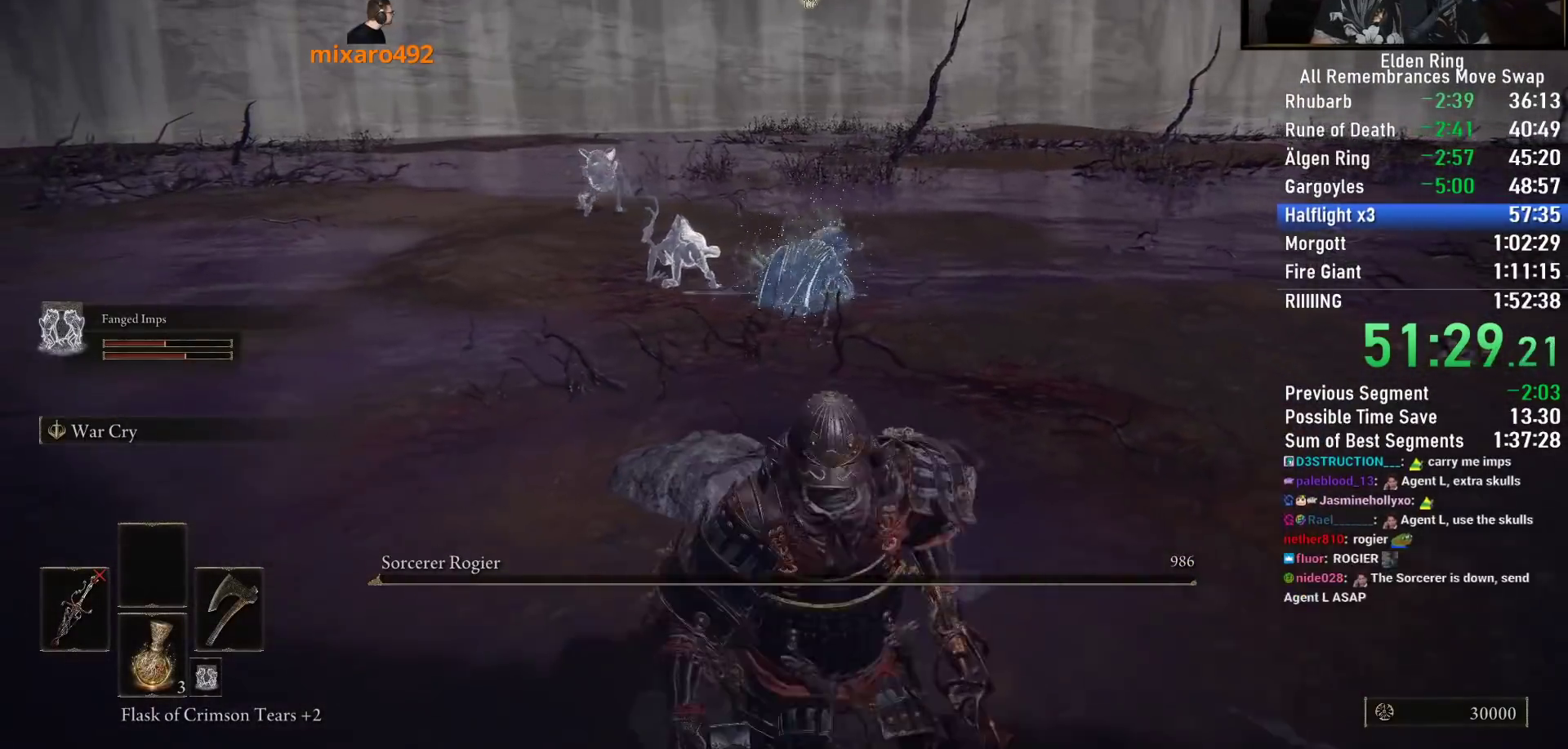
{"dt_ms": 500, "buttons": [], "left_stick": "center", "right_stick": "center", "events": [[83, "right_stick", "left"], [267, "right_stick", "center"], [433, "left_stick", "center"]]}
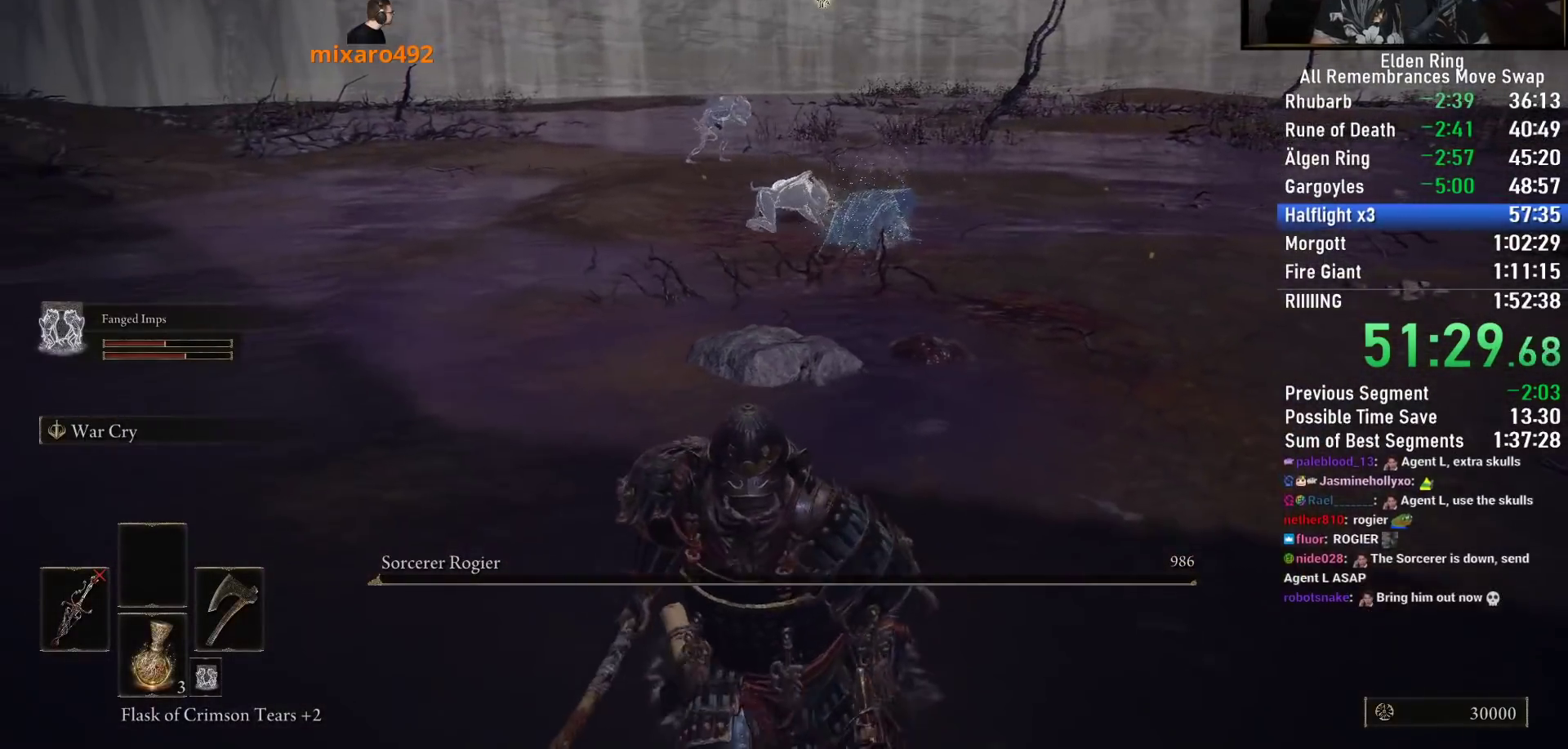
{"dt_ms": 500, "buttons": [], "left_stick": "center", "right_stick": "center", "events": []}